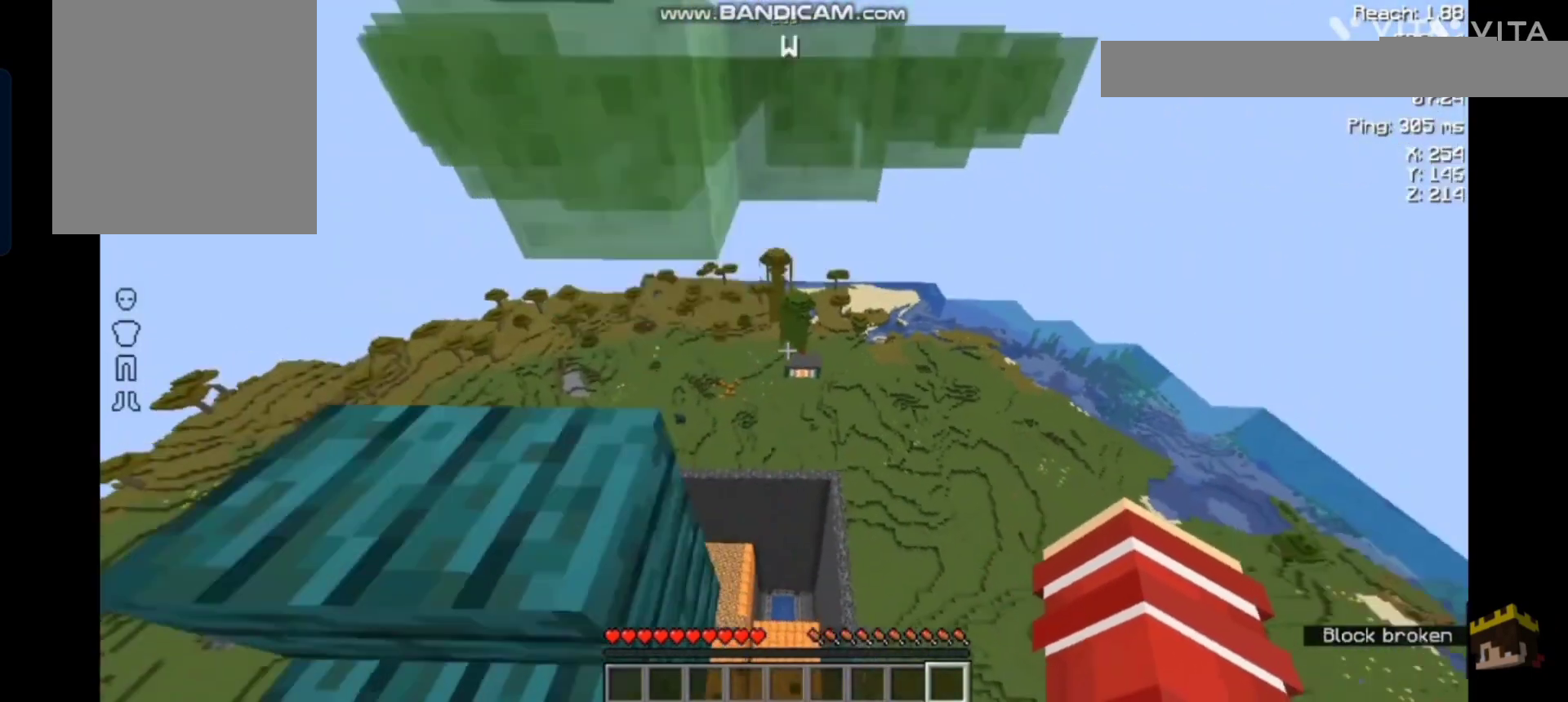
Gameplay with keyboard and mouse; each line is a JSON object with the keys and mouse buttons held at the frame after it. "events" lists presses ("down") and releases ("up") of "a", "d", "s", "space", "w", "mouse_left" and "mouse_right" between this image and that frame as [ms after this image, input, new state], when the widget could be followed in between. "mouse_left", "mouse_right" = the "left", "right" buttons of the "mouse" list. No other keys are recorded. Fast repeated clicks can show as one long hold. Not read: mouse_move.
{"keys": [], "mouse": [], "events": [[500, "a", "up"]]}
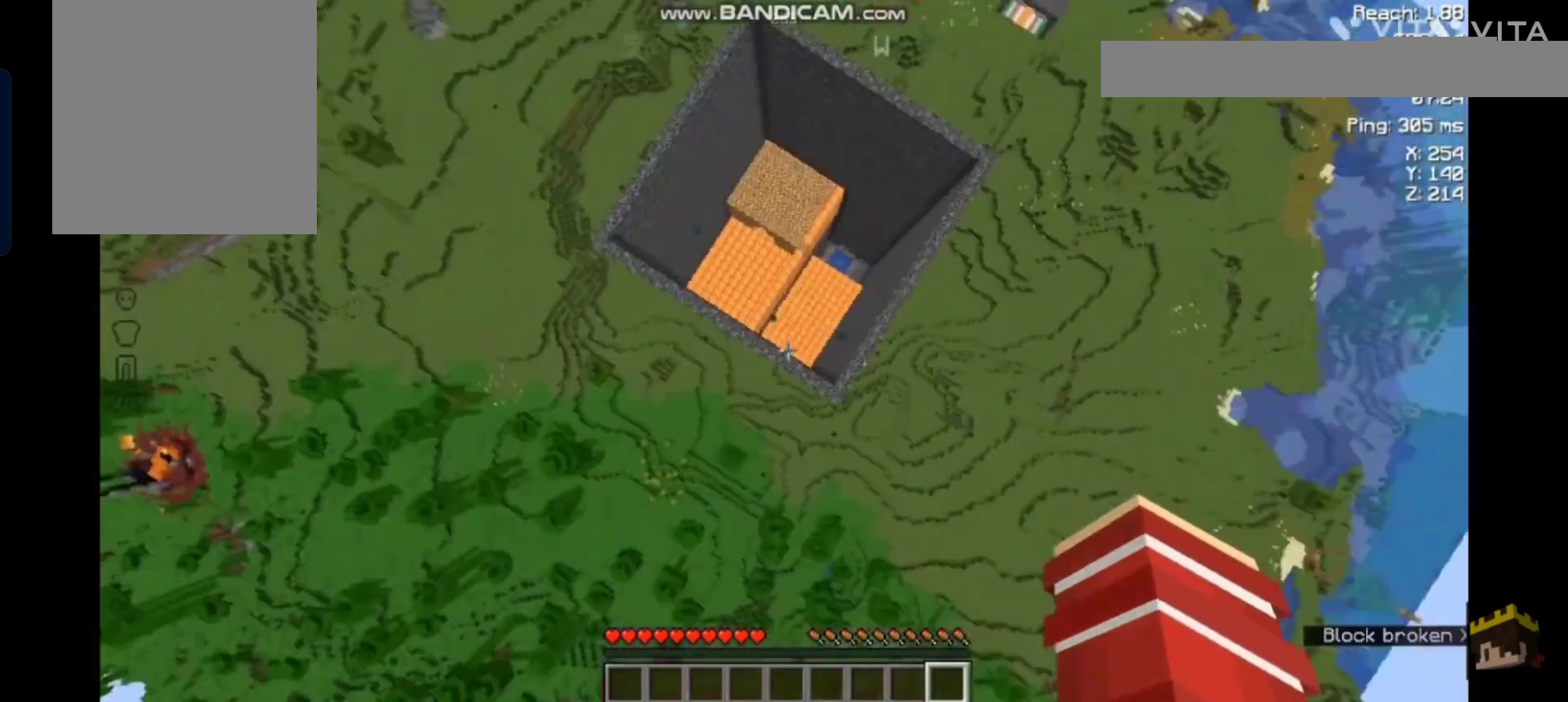
{"keys": ["a"], "mouse": [], "events": [[67, "a", "down"]]}
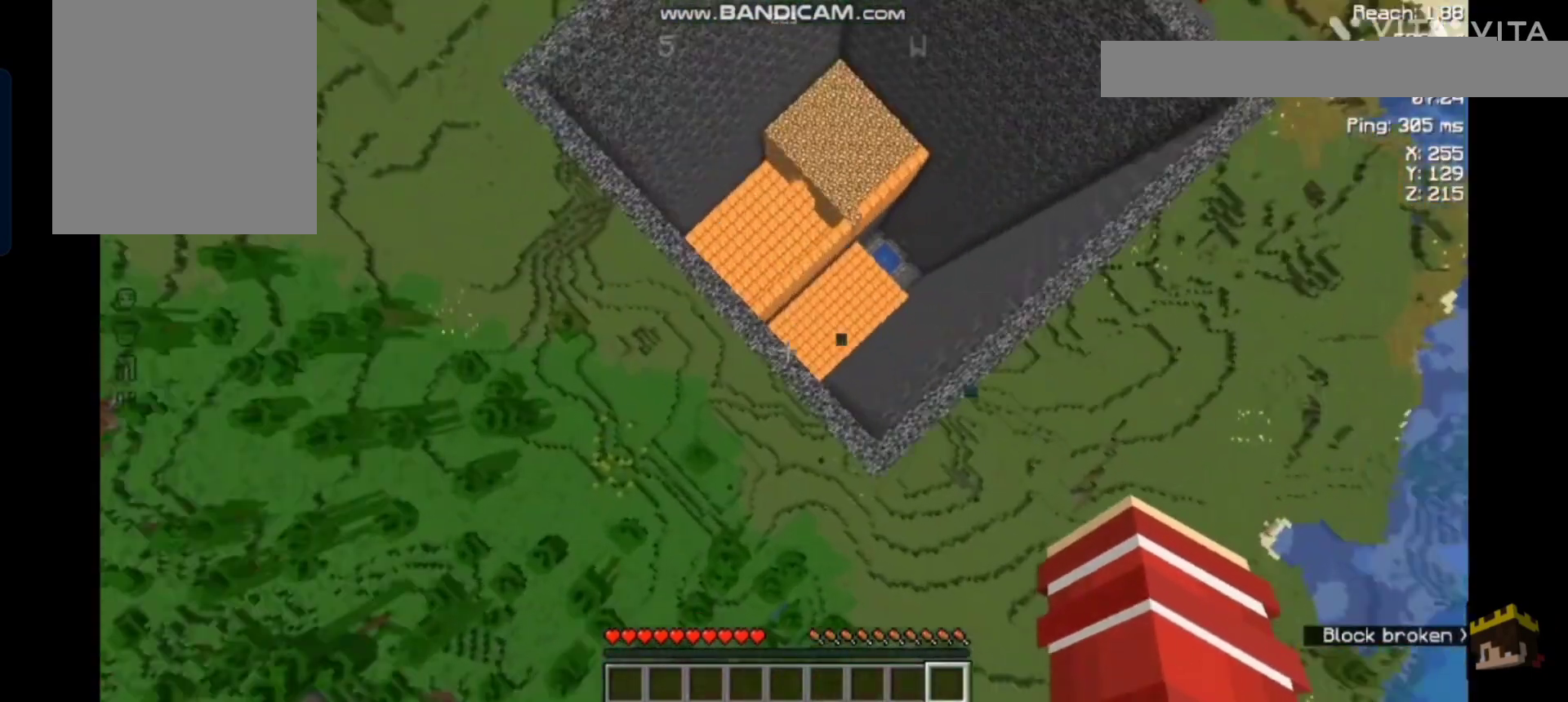
{"keys": [], "mouse": [], "events": [[233, "a", "up"]]}
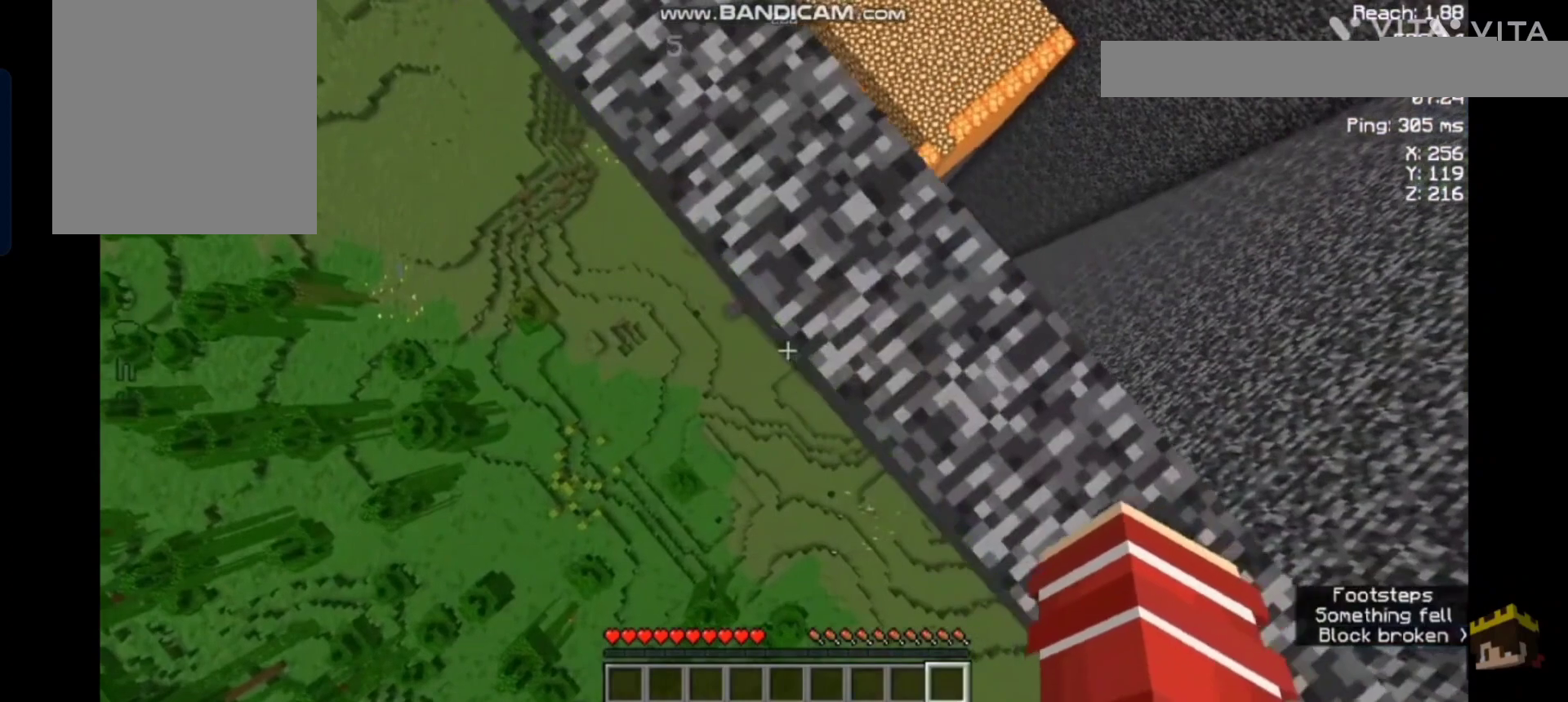
{"keys": [], "mouse": [], "events": []}
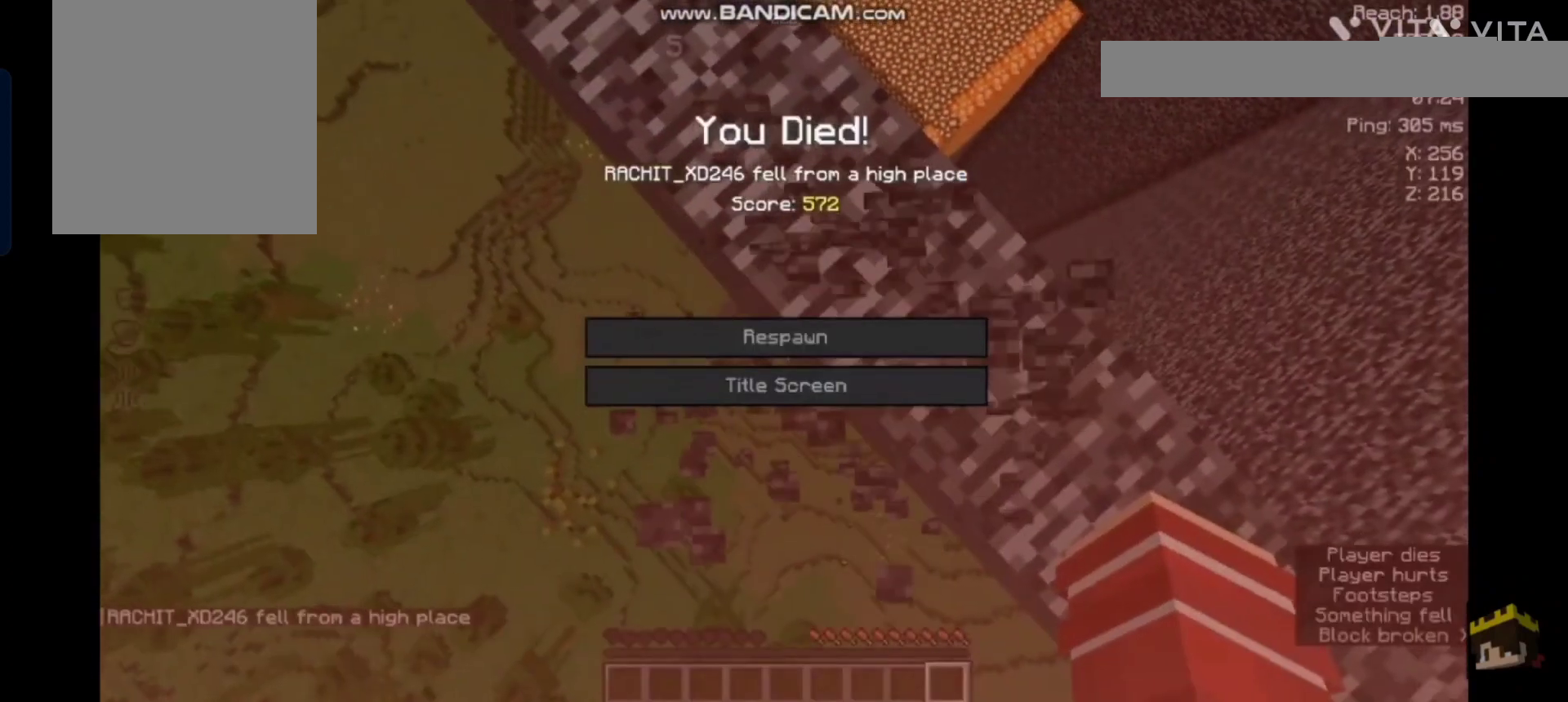
{"keys": [], "mouse": [], "events": []}
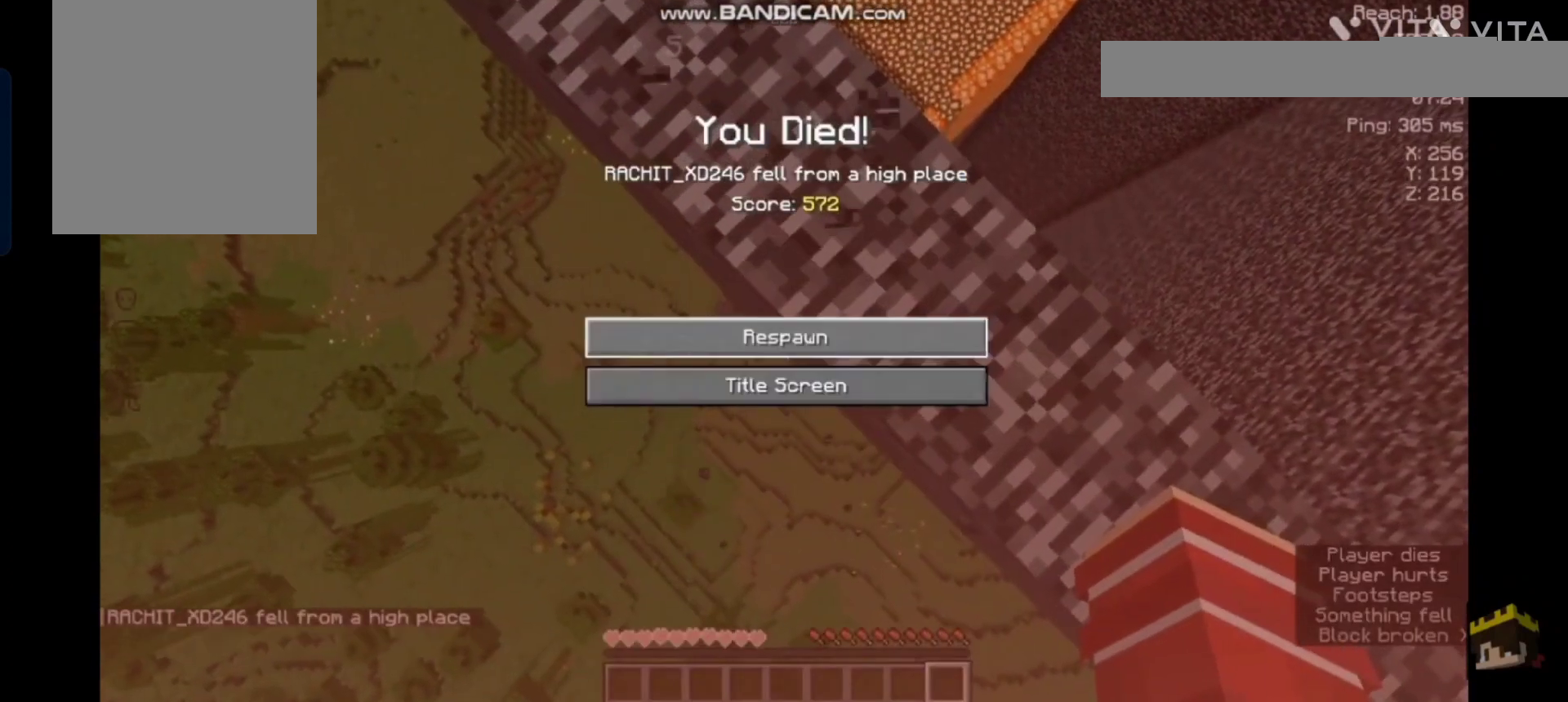
{"keys": [], "mouse": [], "events": []}
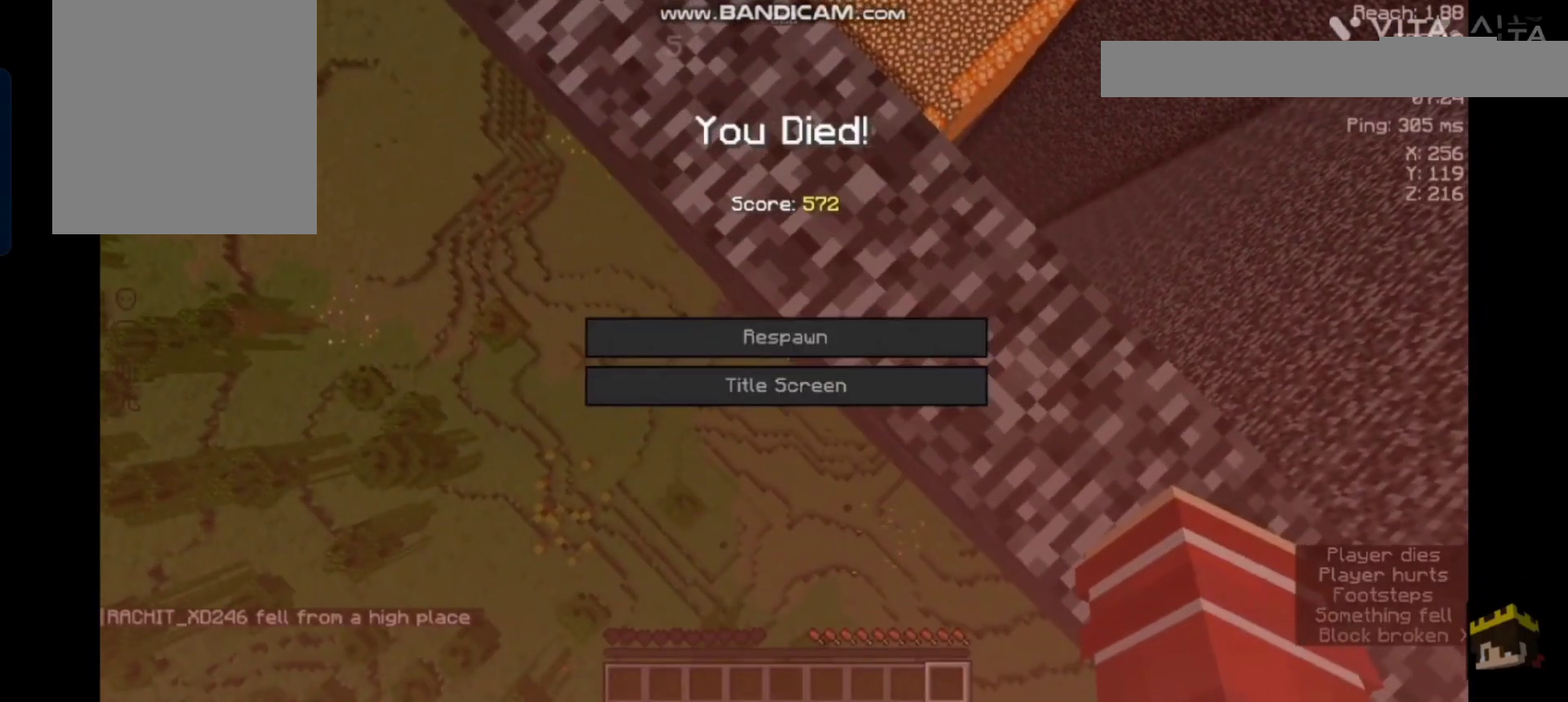
{"keys": [], "mouse": [], "events": []}
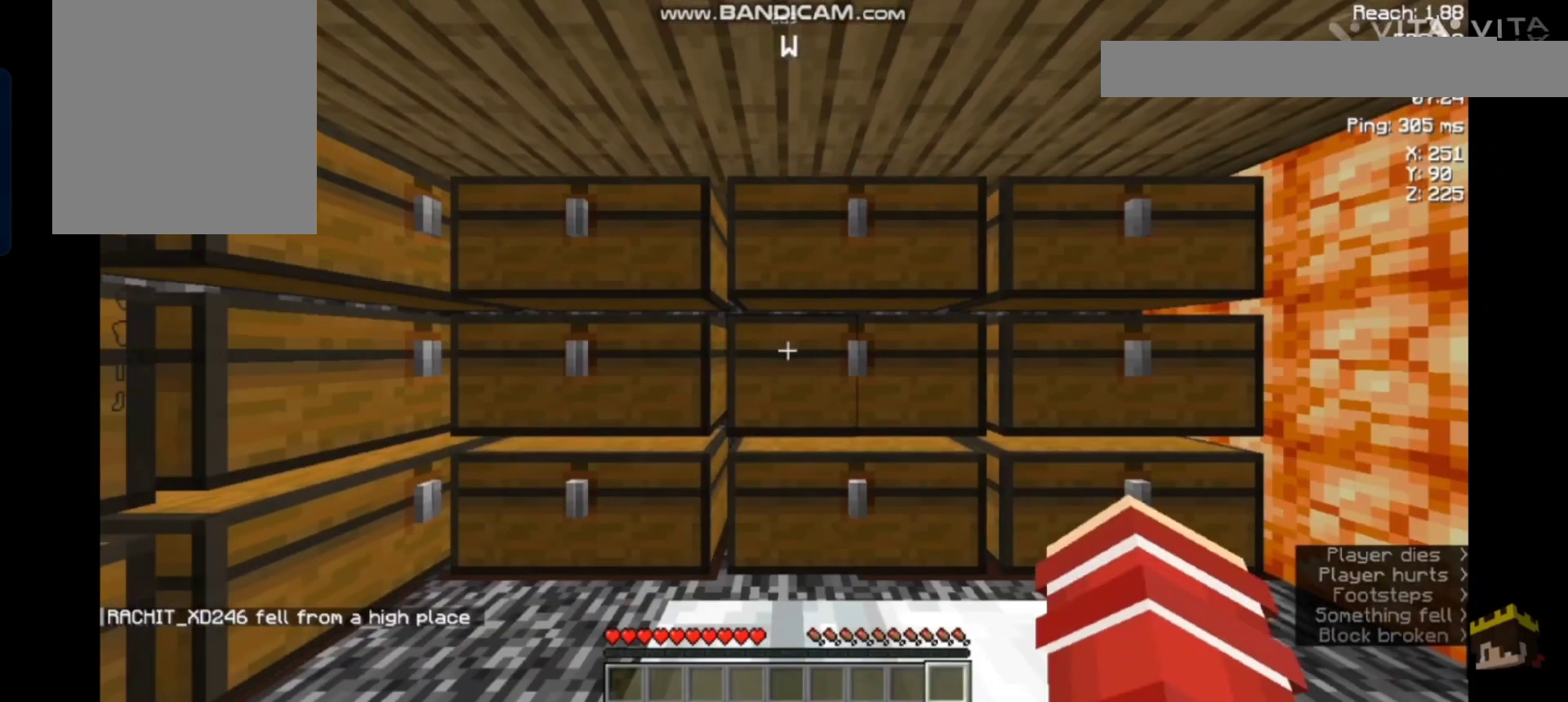
{"keys": [], "mouse": [], "events": []}
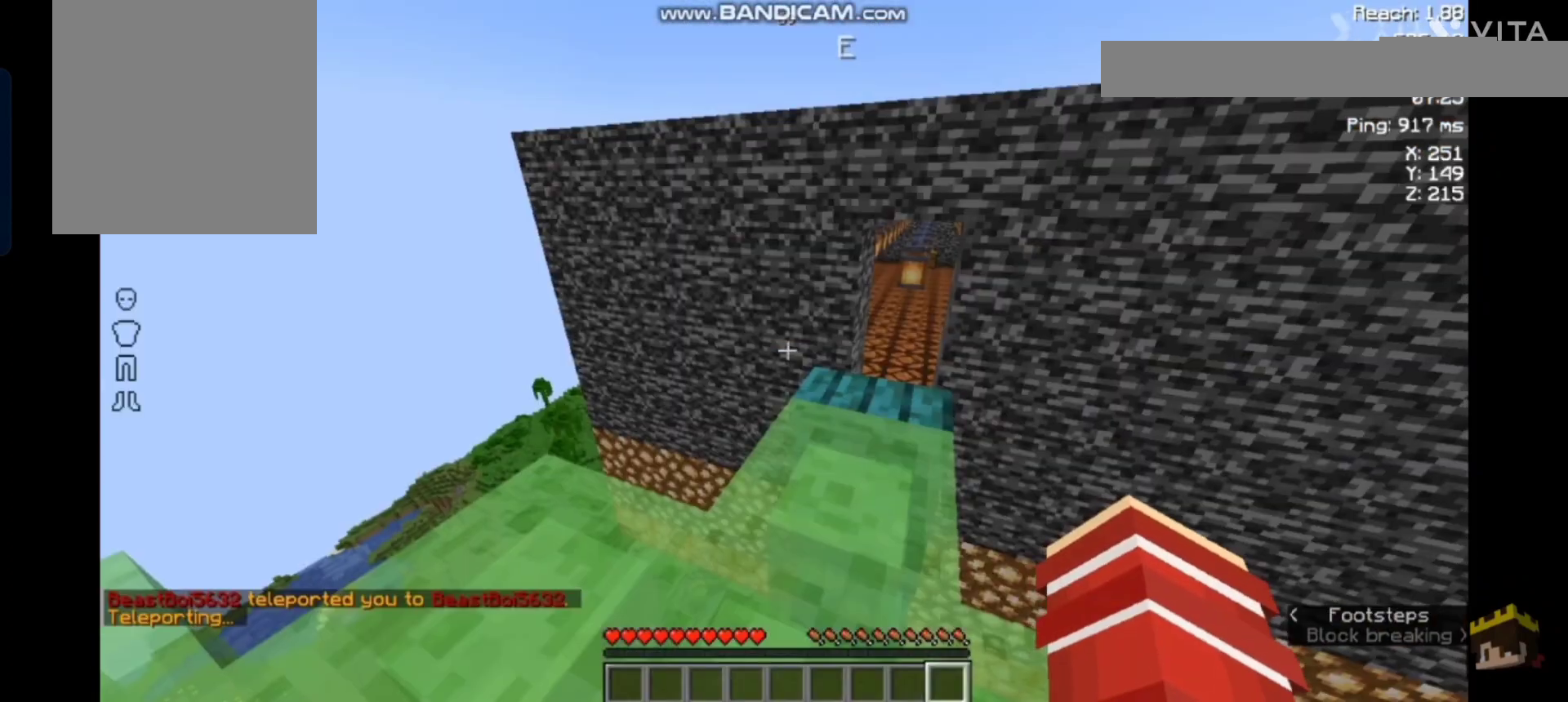
{"keys": [], "mouse": [], "events": []}
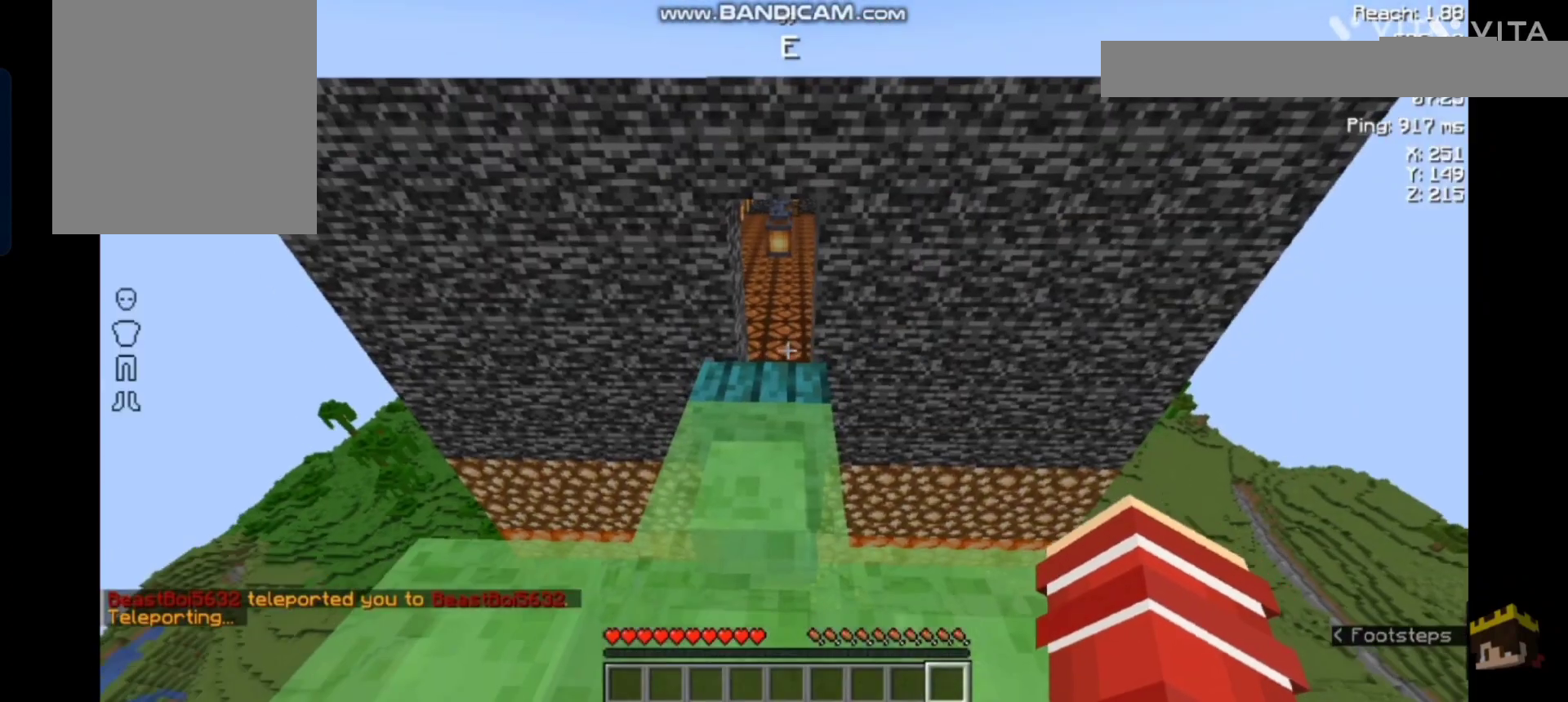
{"keys": [], "mouse": [], "events": []}
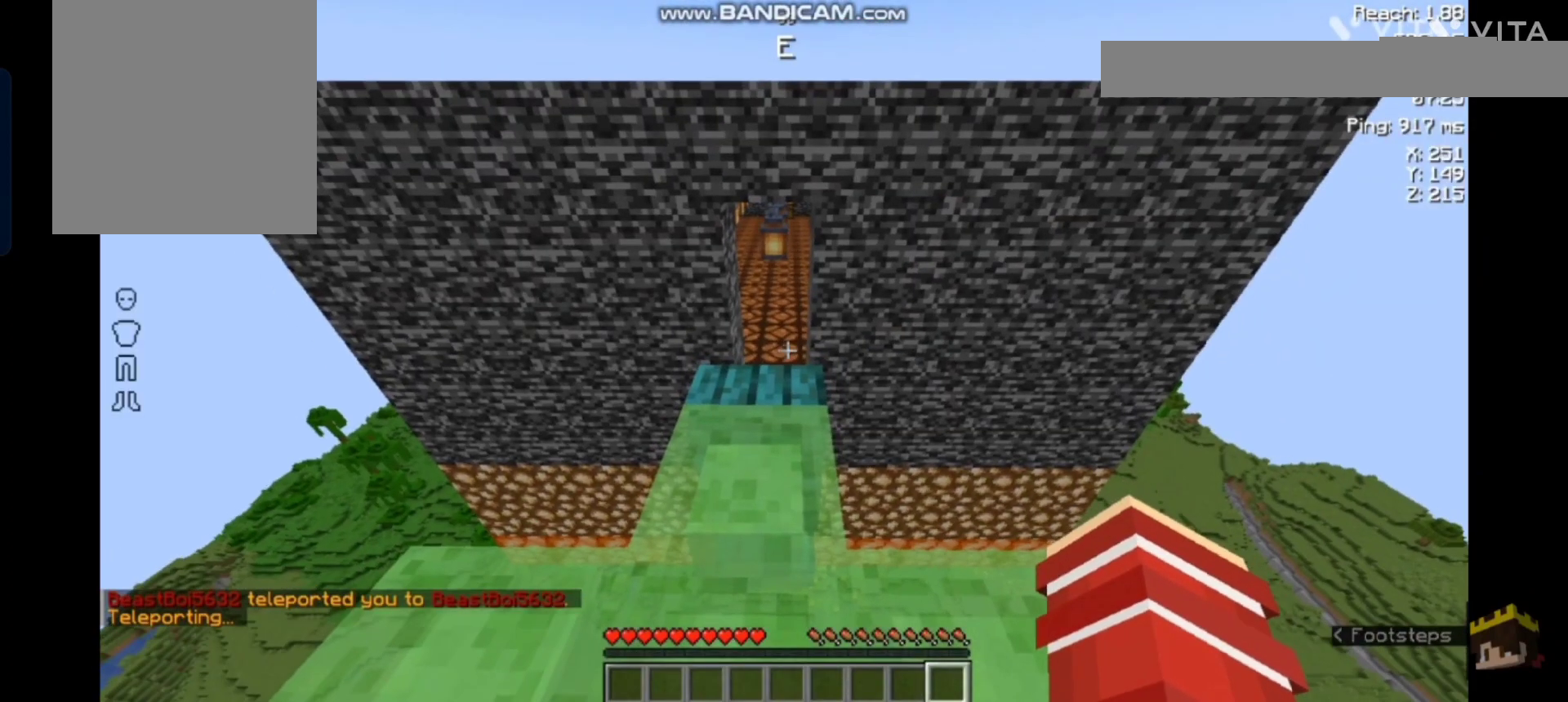
{"keys": ["w"], "mouse": [], "events": [[267, "w", "down"]]}
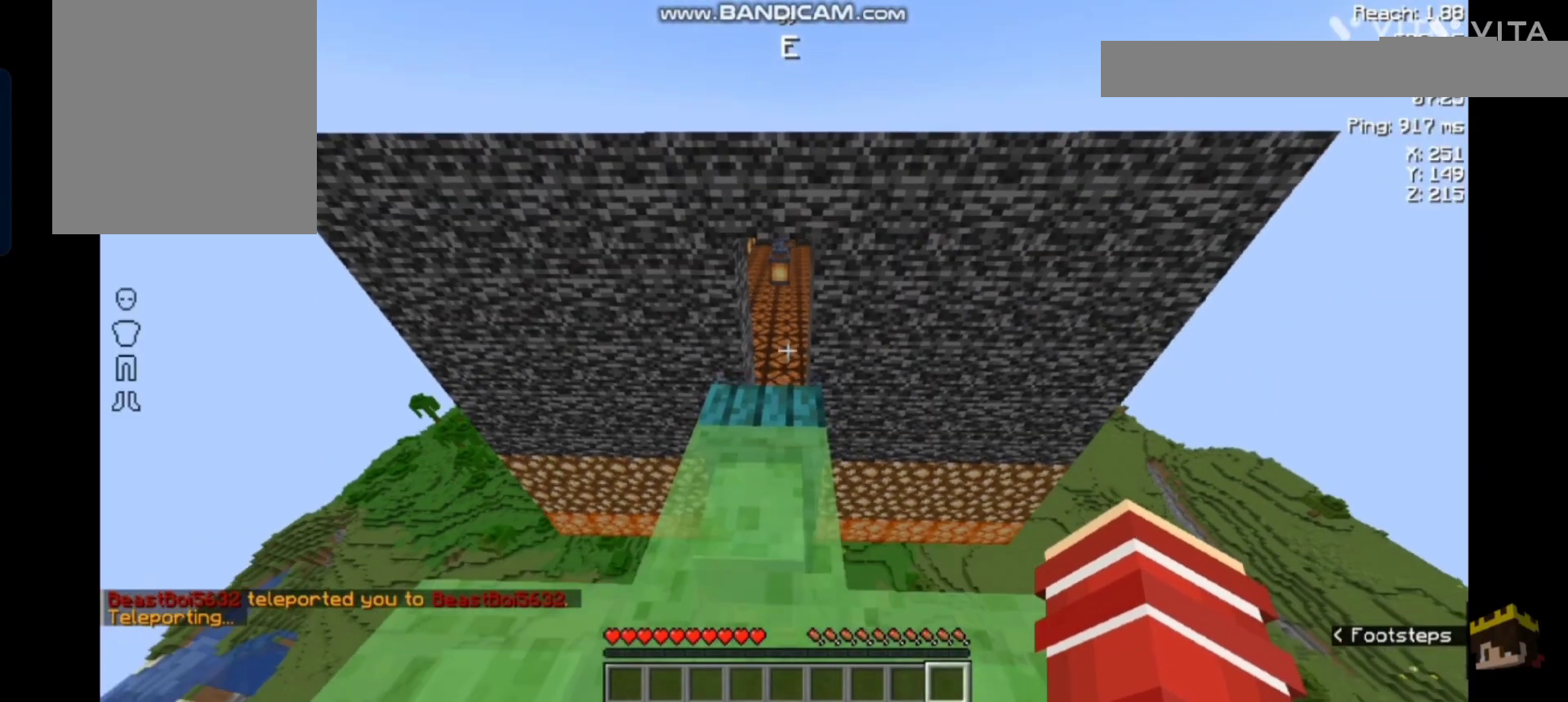
{"keys": [], "mouse": [], "events": [[433, "w", "up"]]}
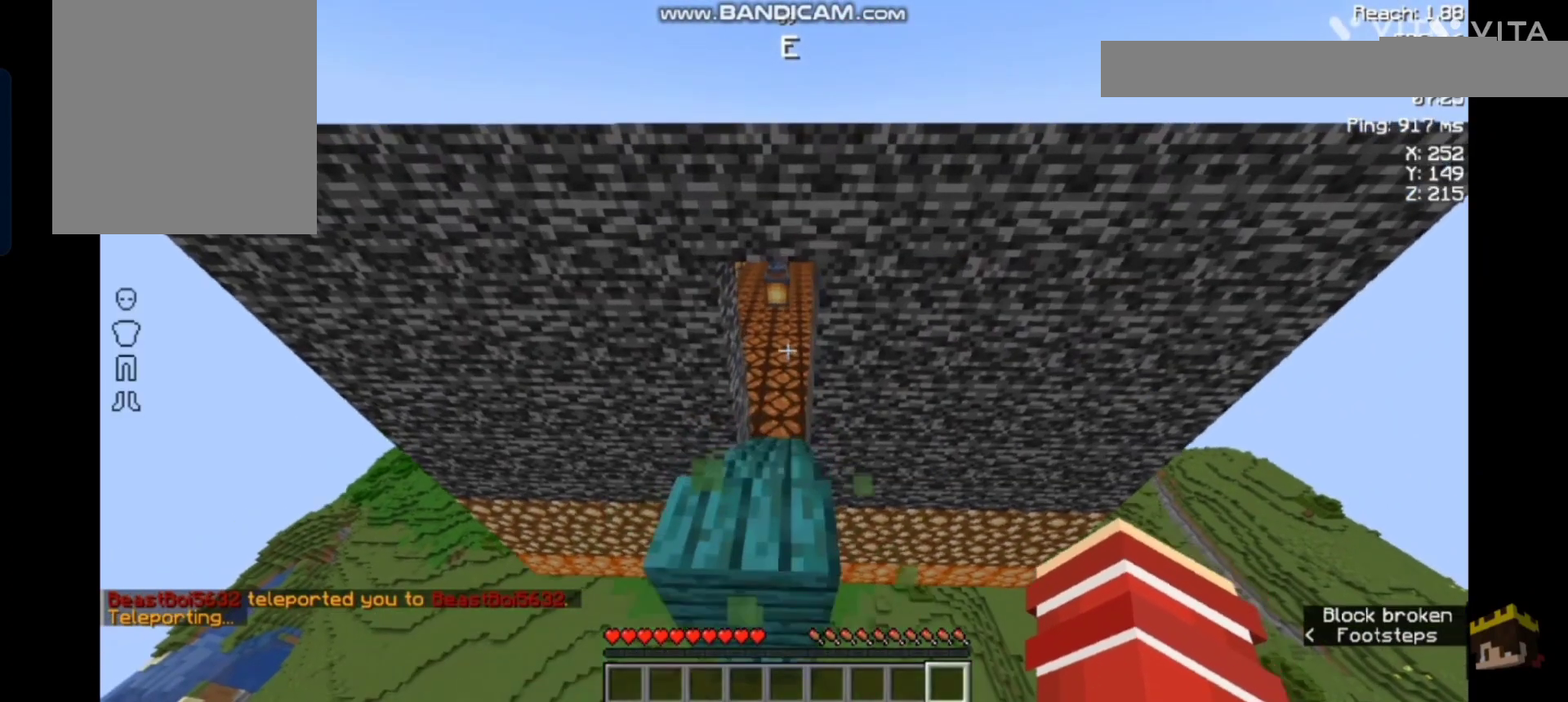
{"keys": [], "mouse": [], "events": [[100, "w", "down"], [500, "w", "up"]]}
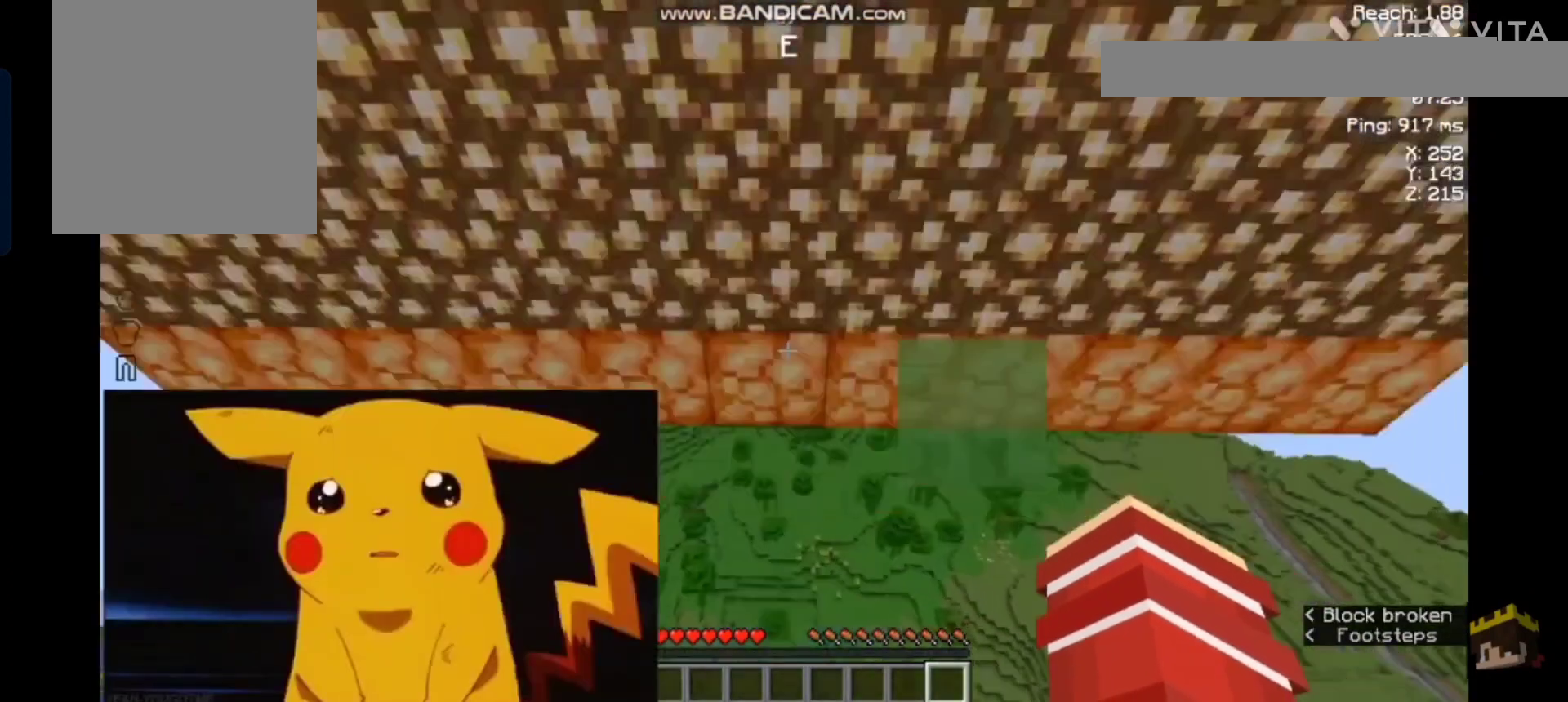
{"keys": [], "mouse": [], "events": []}
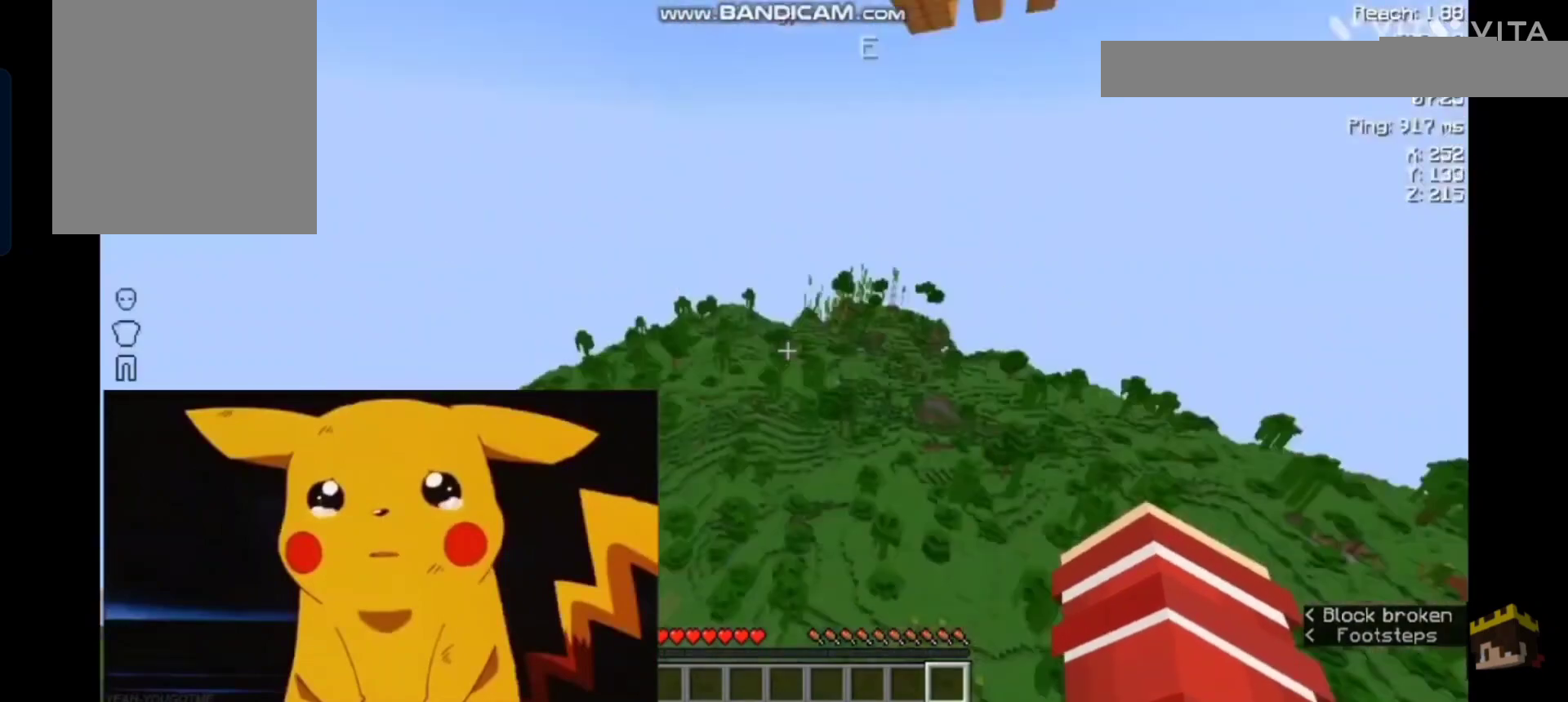
{"keys": [], "mouse": [], "events": []}
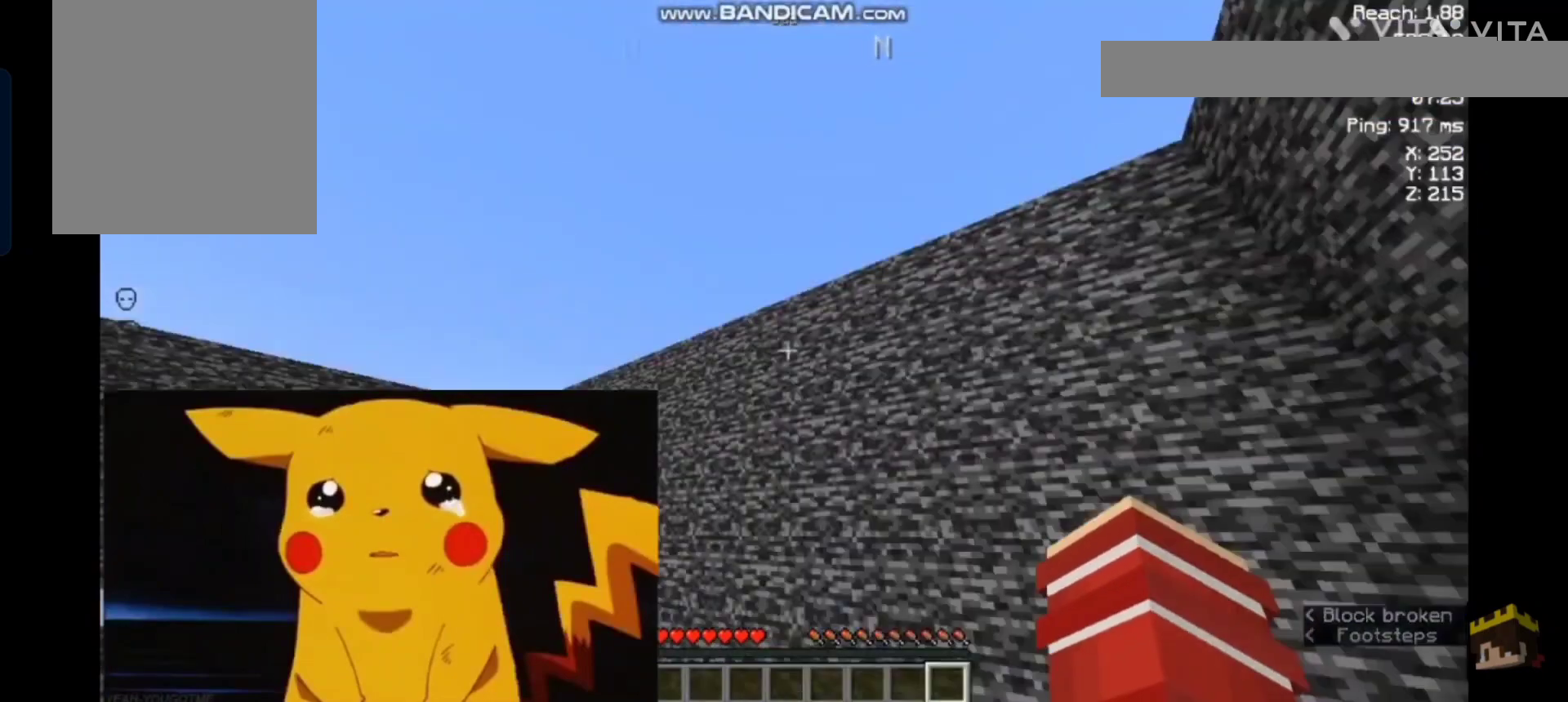
{"keys": [], "mouse": [], "events": []}
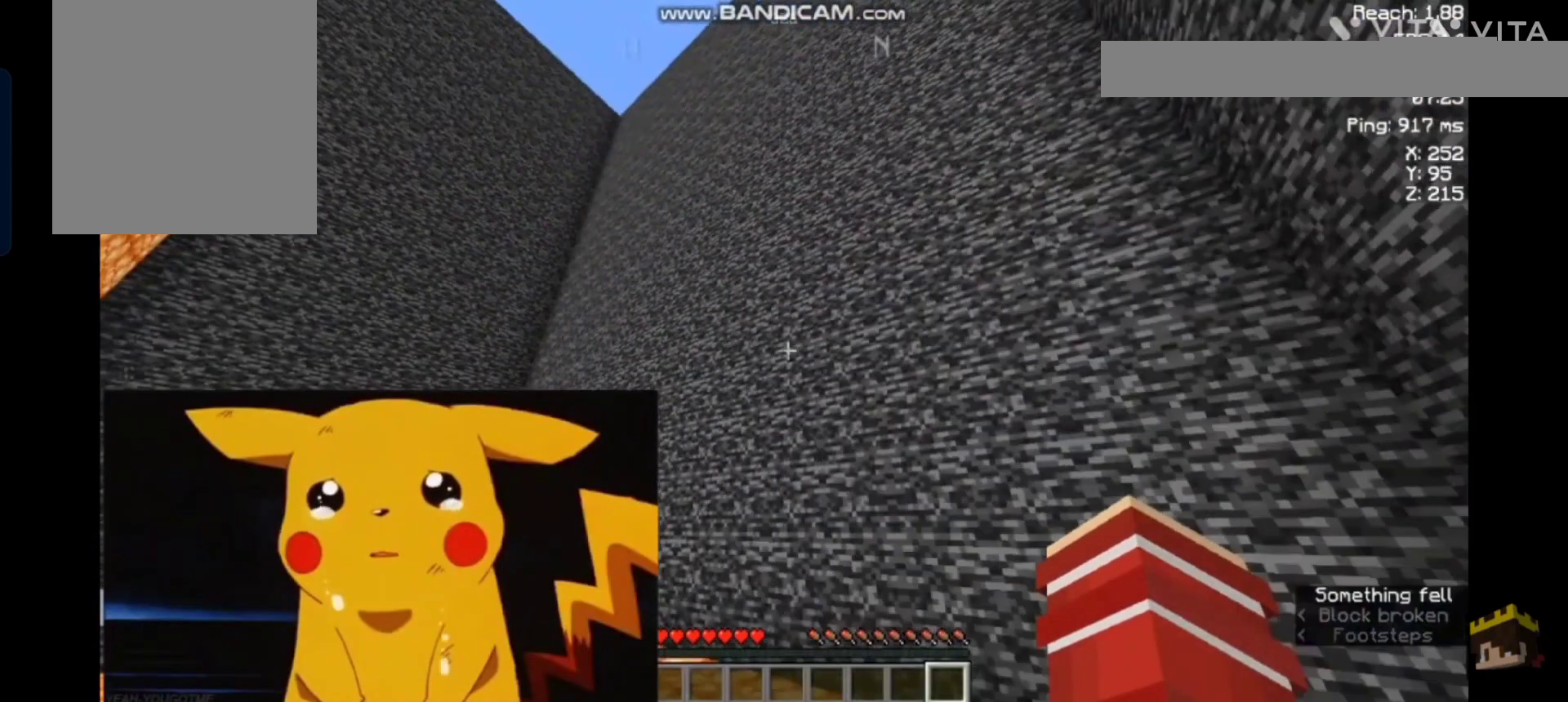
{"keys": [], "mouse": [], "events": []}
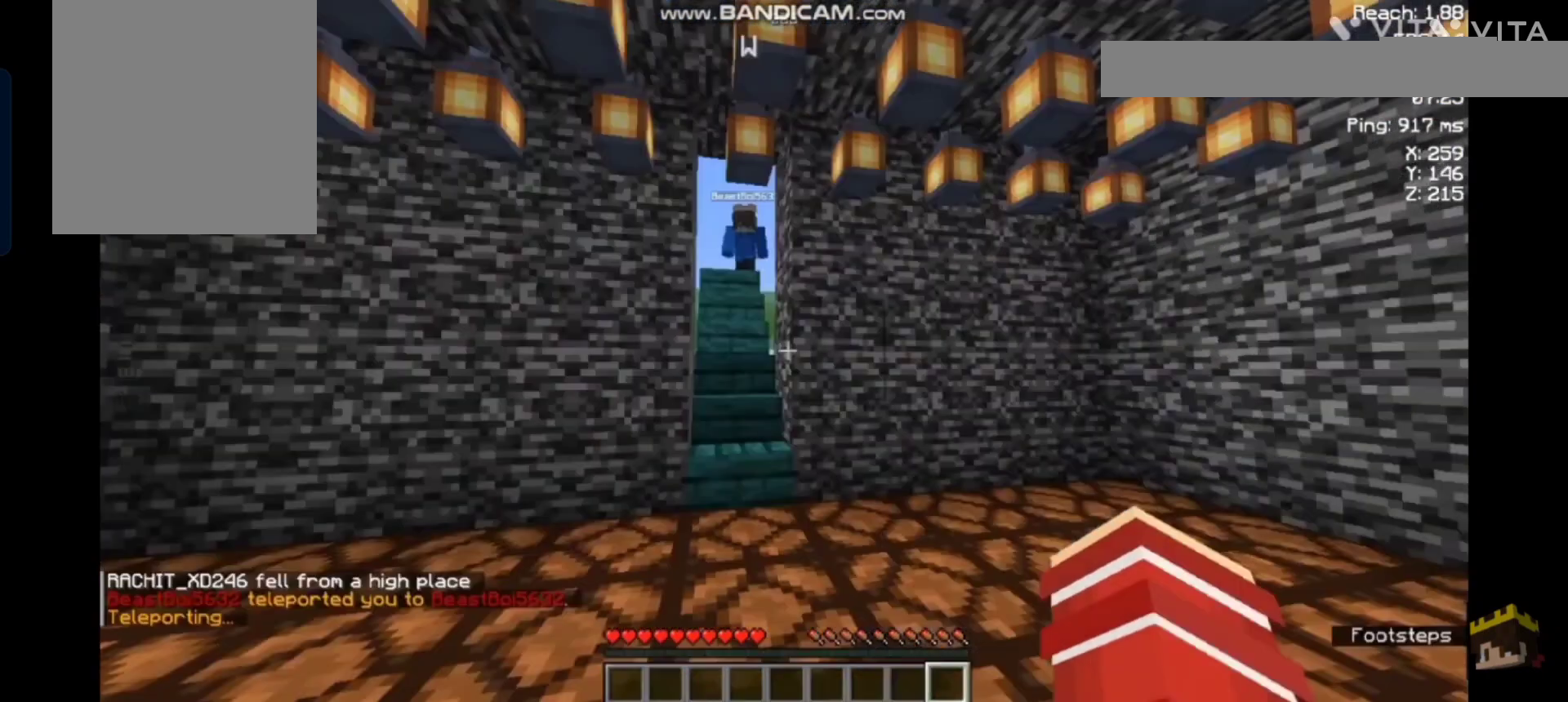
{"keys": ["s"], "mouse": [], "events": [[333, "s", "down"]]}
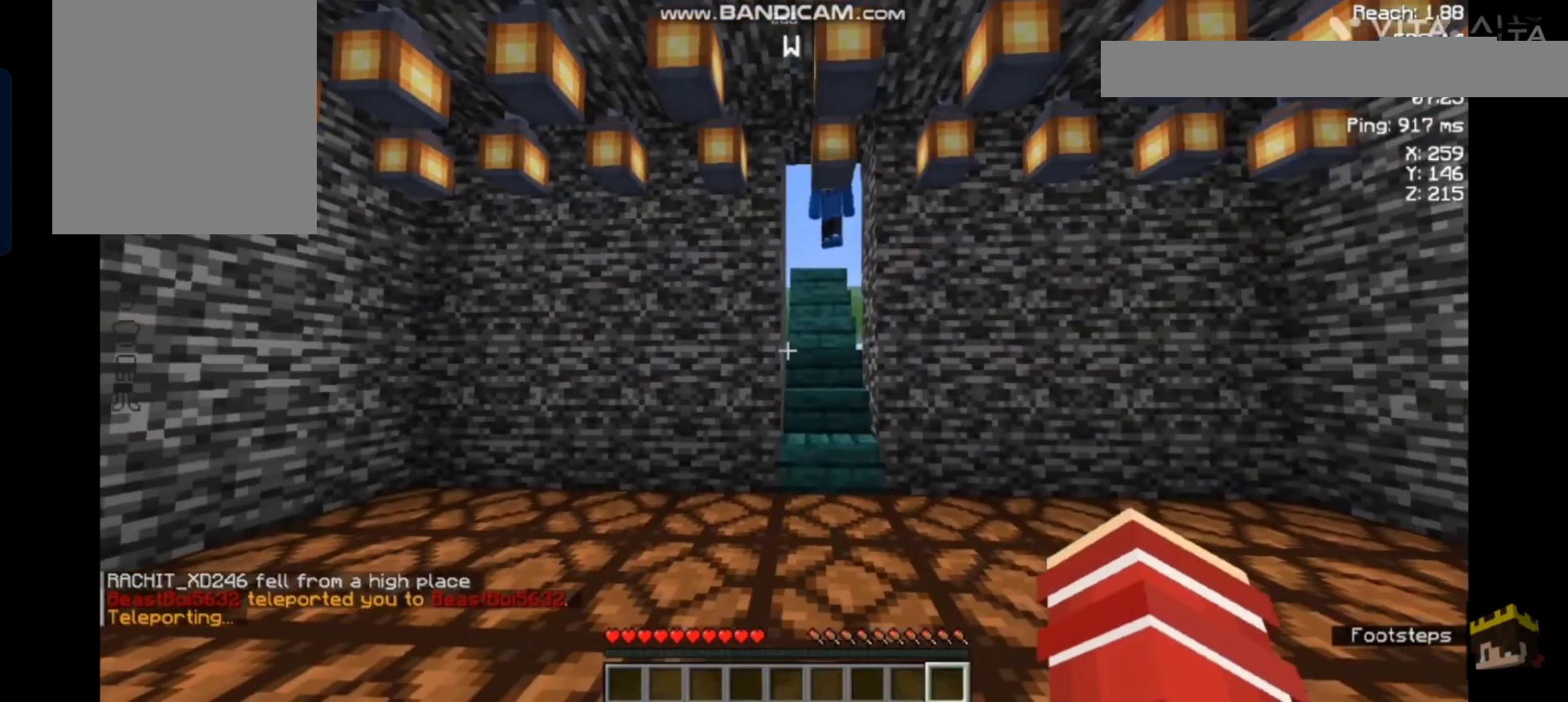
{"keys": ["s"], "mouse": [], "events": []}
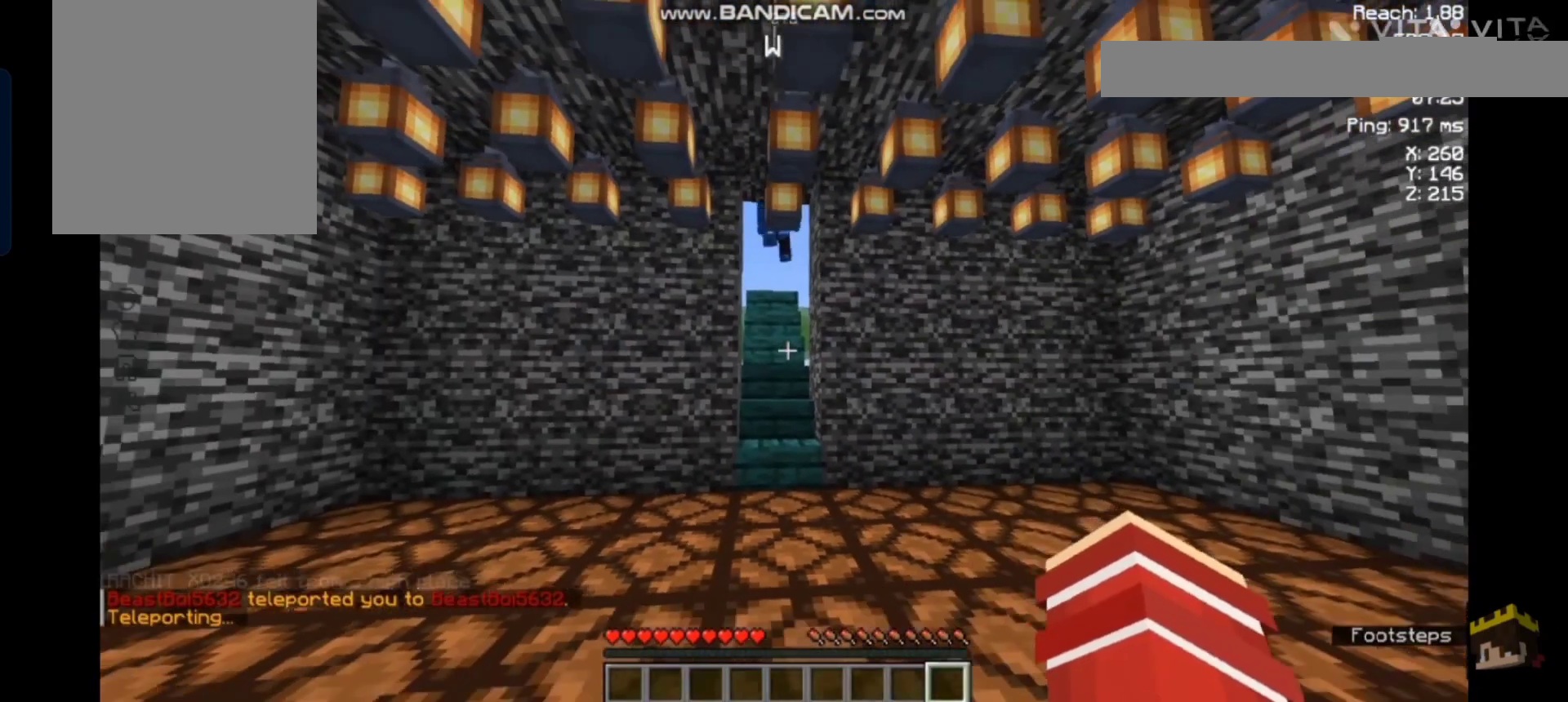
{"keys": [], "mouse": [], "events": [[367, "s", "up"]]}